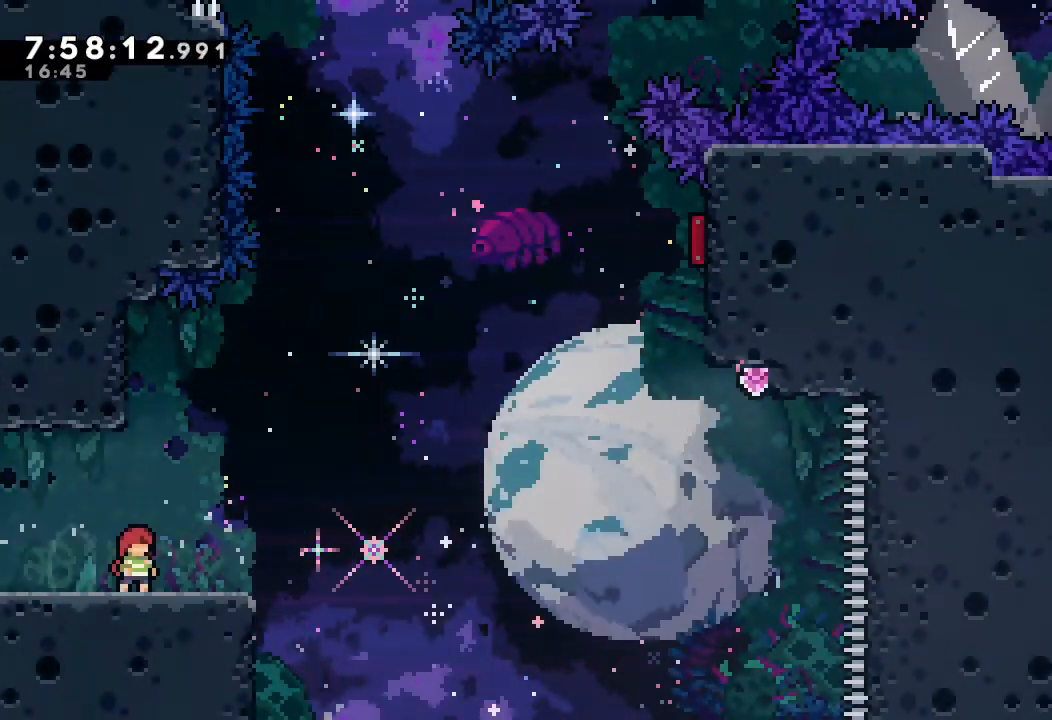
Gameplay with keyboard; each line is a JSON object with the keys held at the frame after it. "events" lists presses ("down") and releases ("up") of "a", "d", "down", "e", "escape", "f", "left", "right", "s", "space", "up" and "w" between this image and that frame as [ms after this image, input, new state], when the widget could be followed in between. No other keys are recorded. Mouse input is not recorded.
{"keys": [], "events": []}
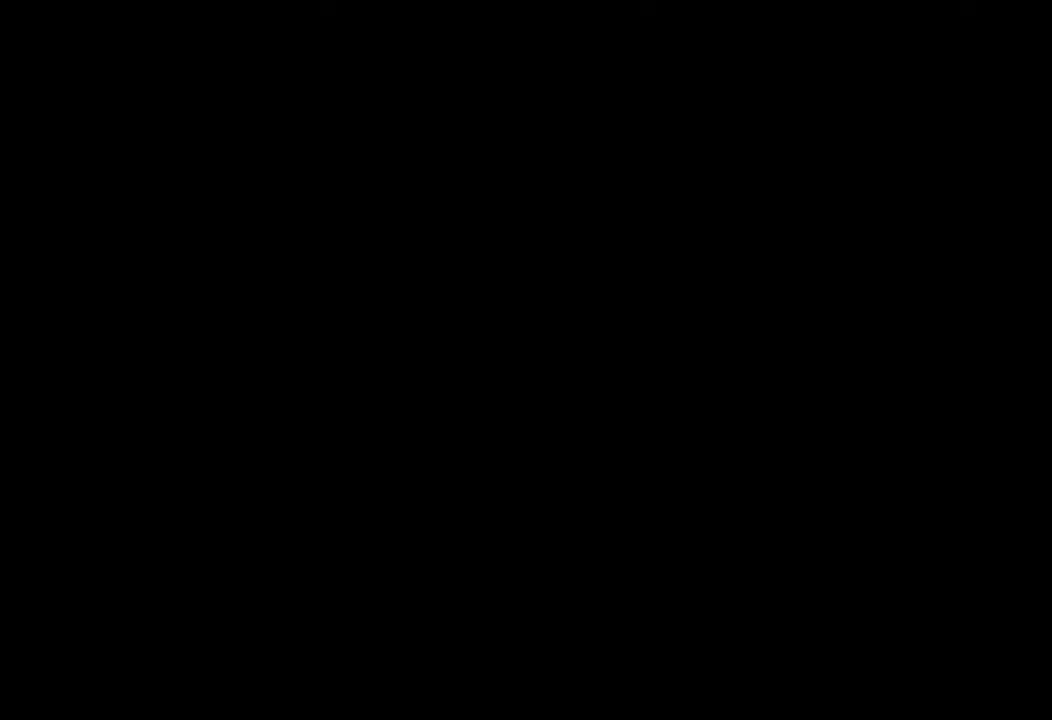
{"keys": ["right"], "events": [[333, "down", "down"], [367, "right", "down"], [367, "s", "down"], [500, "down", "up"], [500, "s", "up"]]}
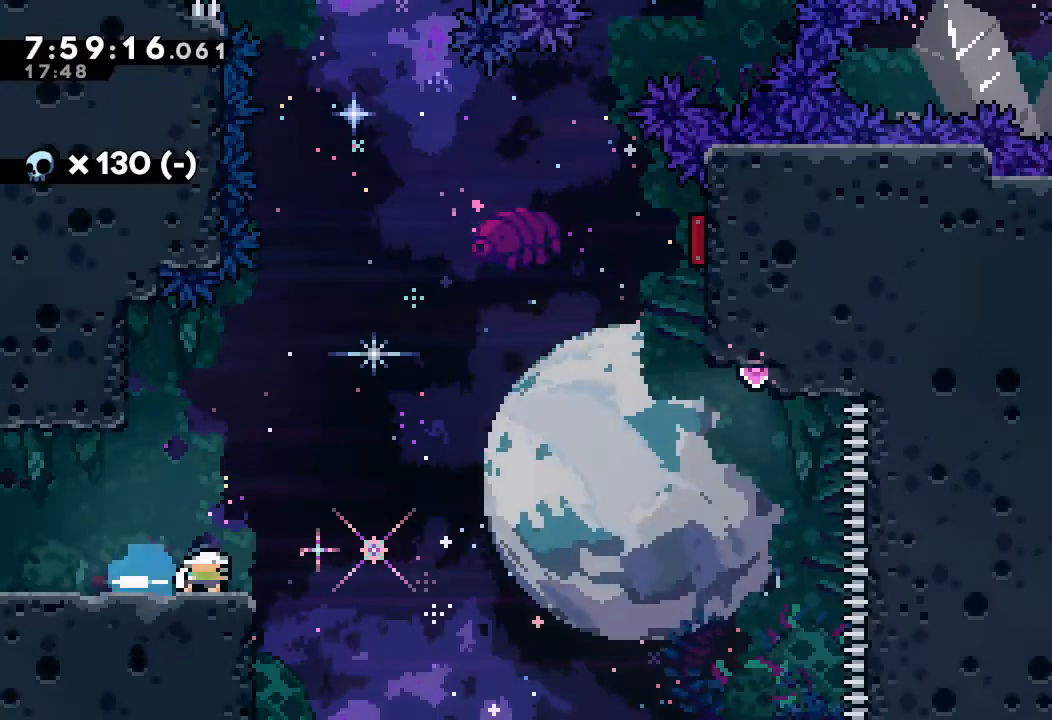
{"keys": ["right"], "events": [[67, "d", "down"], [433, "d", "up"]]}
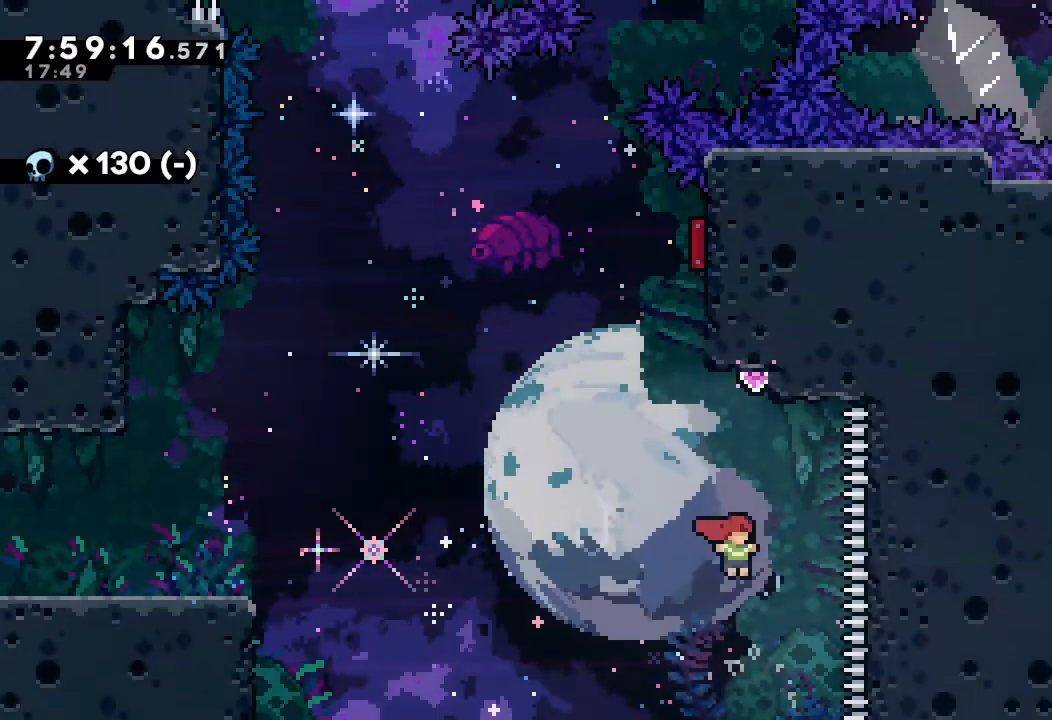
{"keys": ["d", "right", "up"], "events": [[33, "right", "up"], [33, "s", "down"], [33, "up", "down"], [200, "s", "up"], [267, "d", "down"], [300, "left", "down"], [400, "left", "up"], [467, "right", "down"]]}
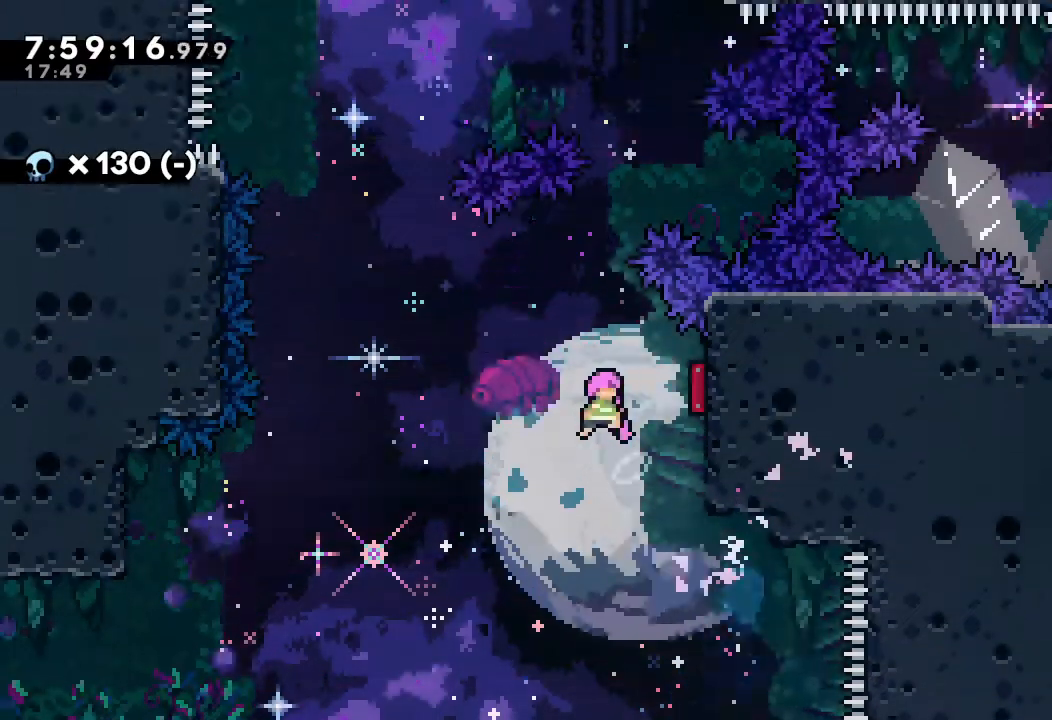
{"keys": ["d", "left", "up"], "events": [[467, "left", "down"], [467, "right", "up"]]}
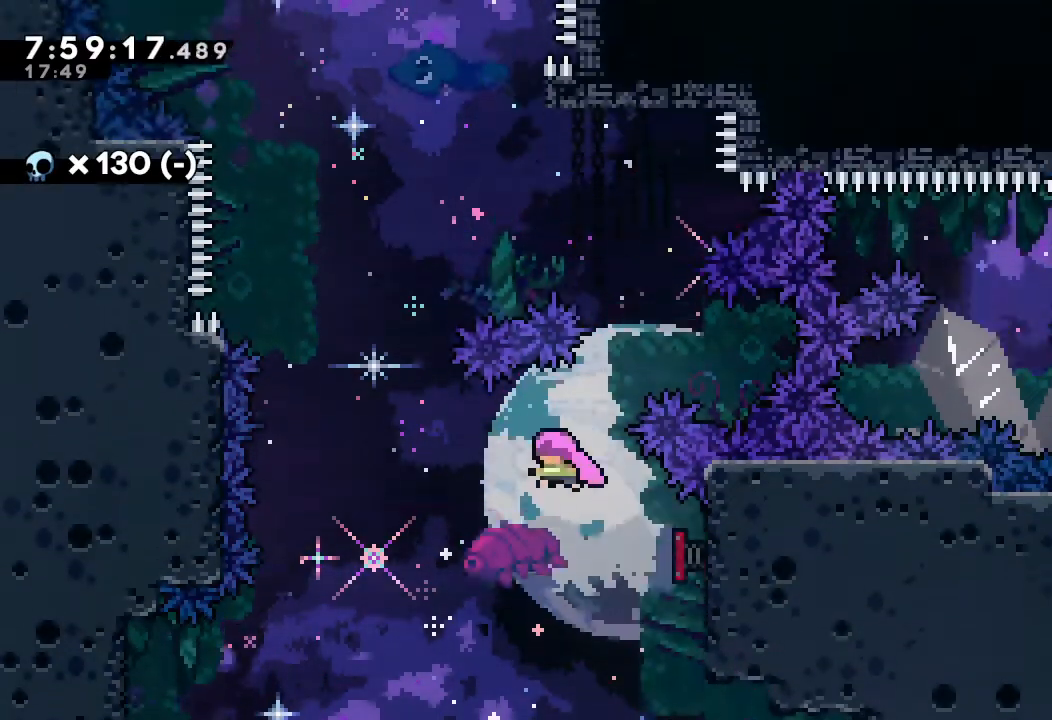
{"keys": ["right", "s", "up"], "events": [[67, "up", "up"], [233, "d", "up"], [333, "left", "up"], [333, "right", "down"], [333, "s", "down"], [333, "up", "down"]]}
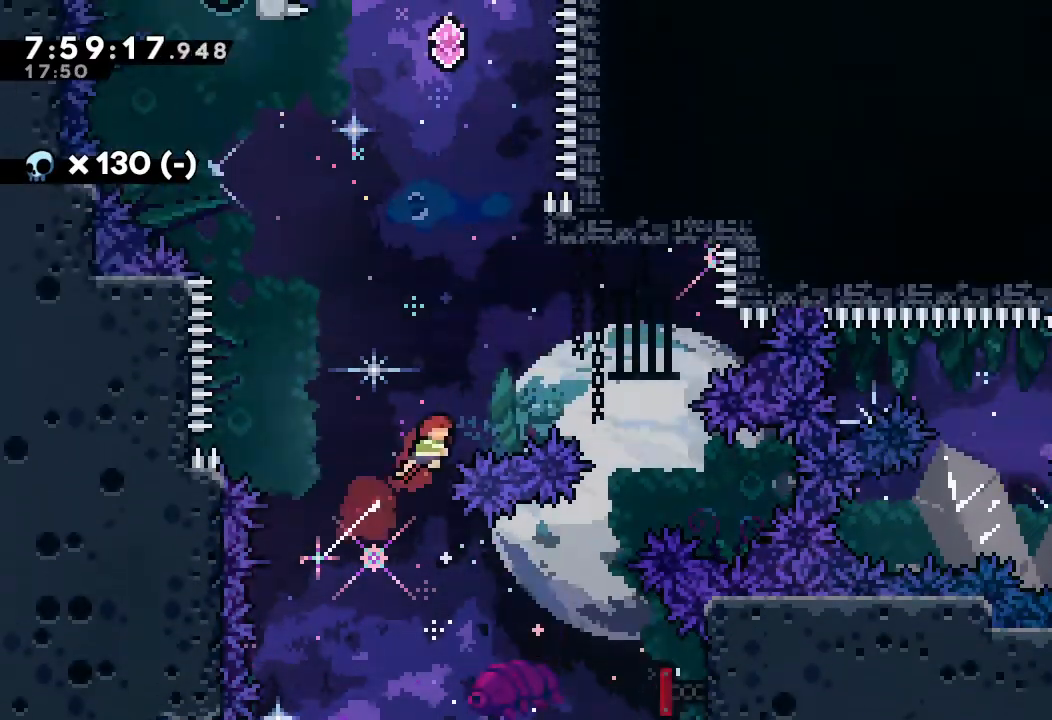
{"keys": ["up"], "events": [[167, "s", "up"], [167, "up", "up"], [267, "right", "up"], [267, "s", "down"], [267, "up", "down"], [467, "s", "up"]]}
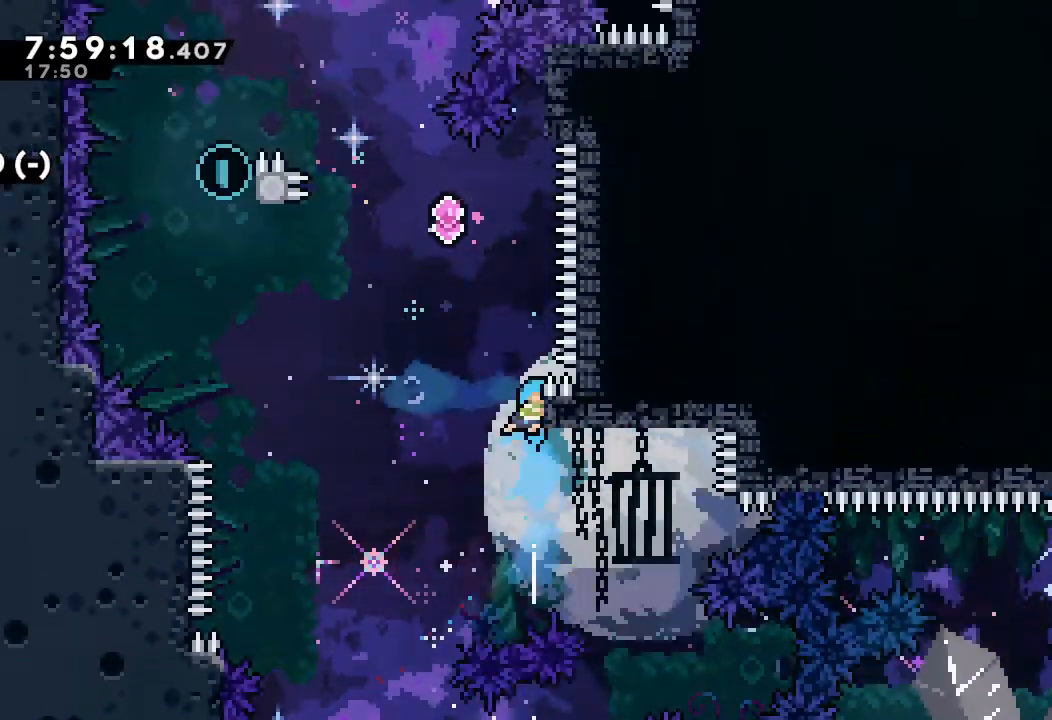
{"keys": [], "events": [[67, "d", "down"], [100, "left", "down"], [233, "up", "up"], [367, "d", "up"], [433, "left", "up"]]}
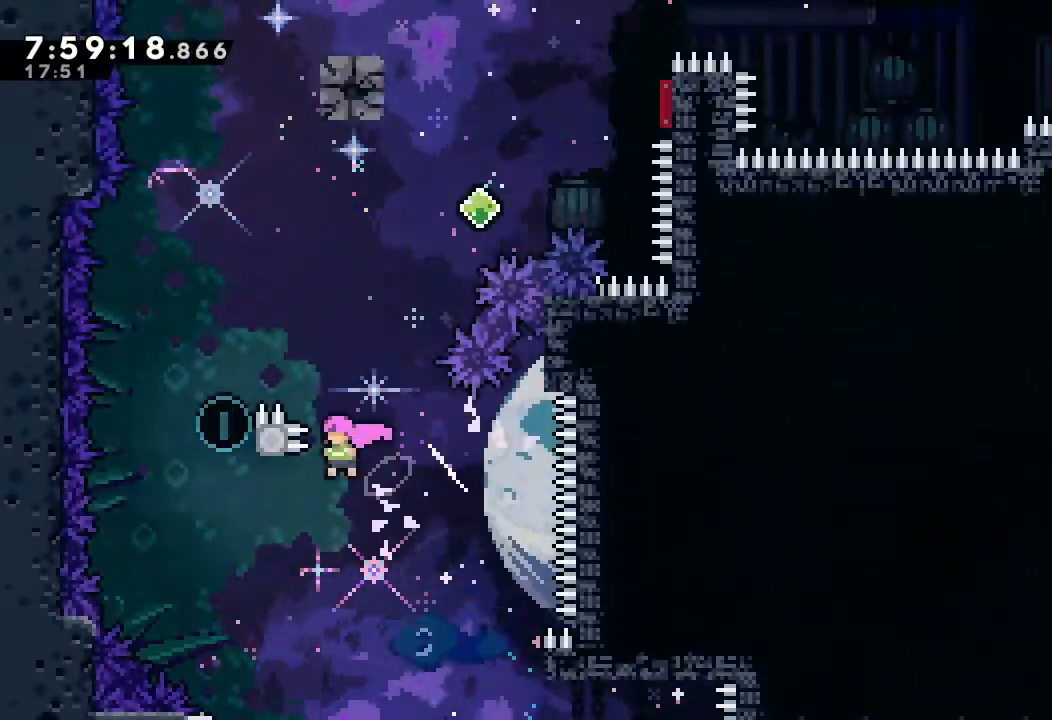
{"keys": ["s", "up"], "events": [[33, "left", "down"], [400, "left", "up"], [400, "s", "down"], [400, "up", "down"]]}
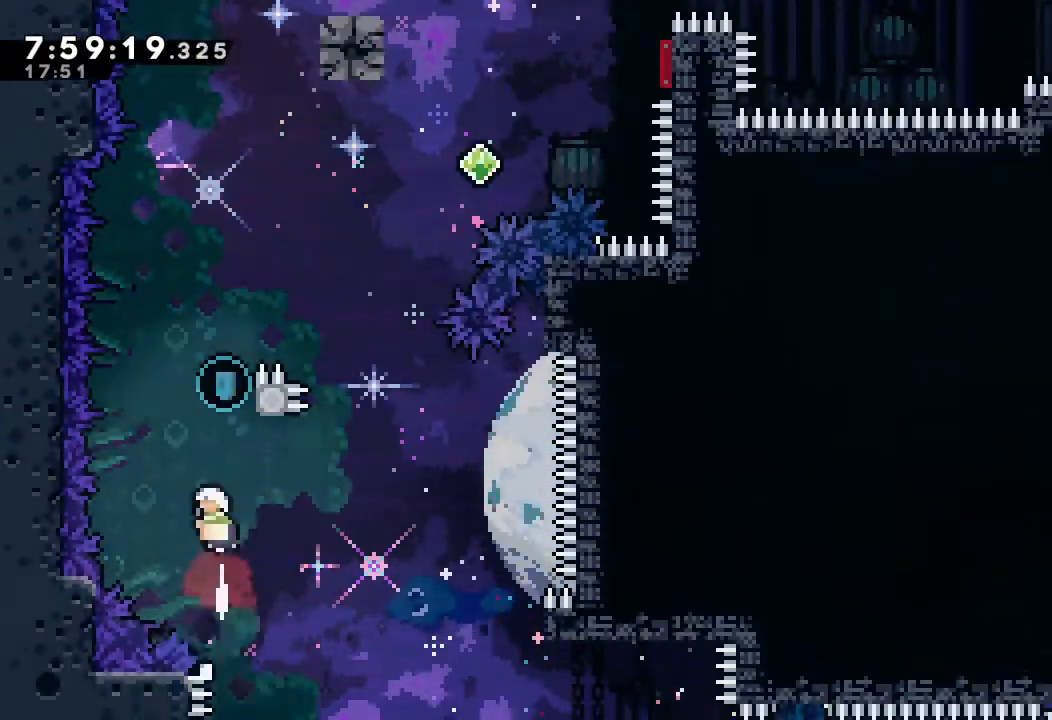
{"keys": ["d", "right", "up"], "events": [[67, "right", "down"], [67, "s", "up"], [167, "d", "down"]]}
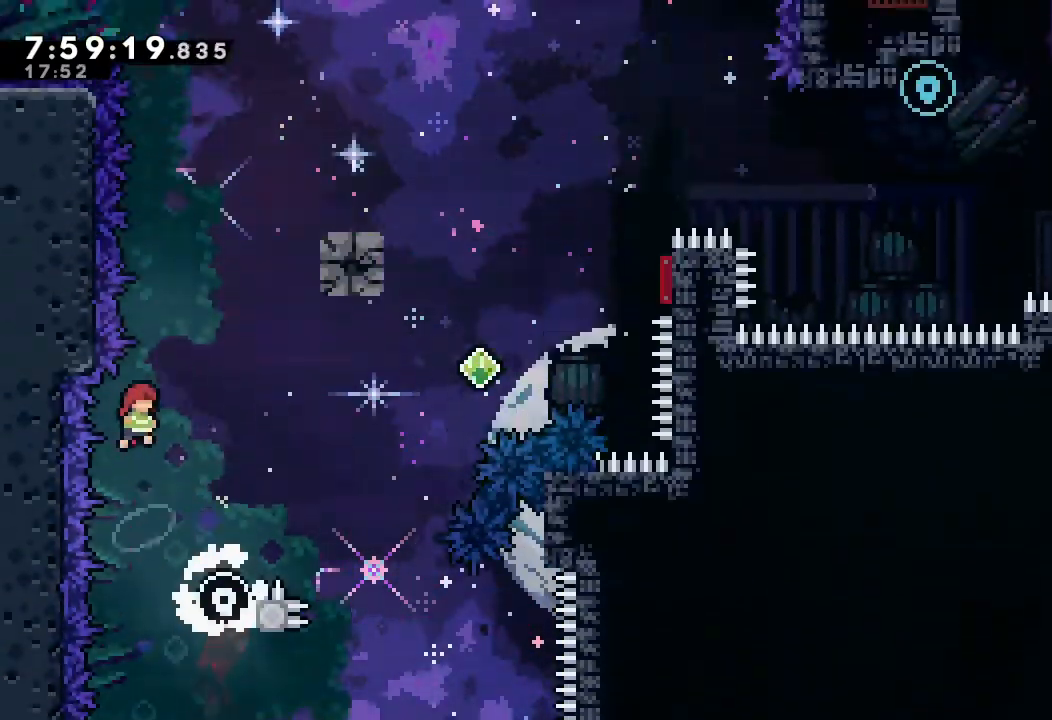
{"keys": ["right", "s", "up"], "events": [[333, "d", "up"], [433, "s", "down"]]}
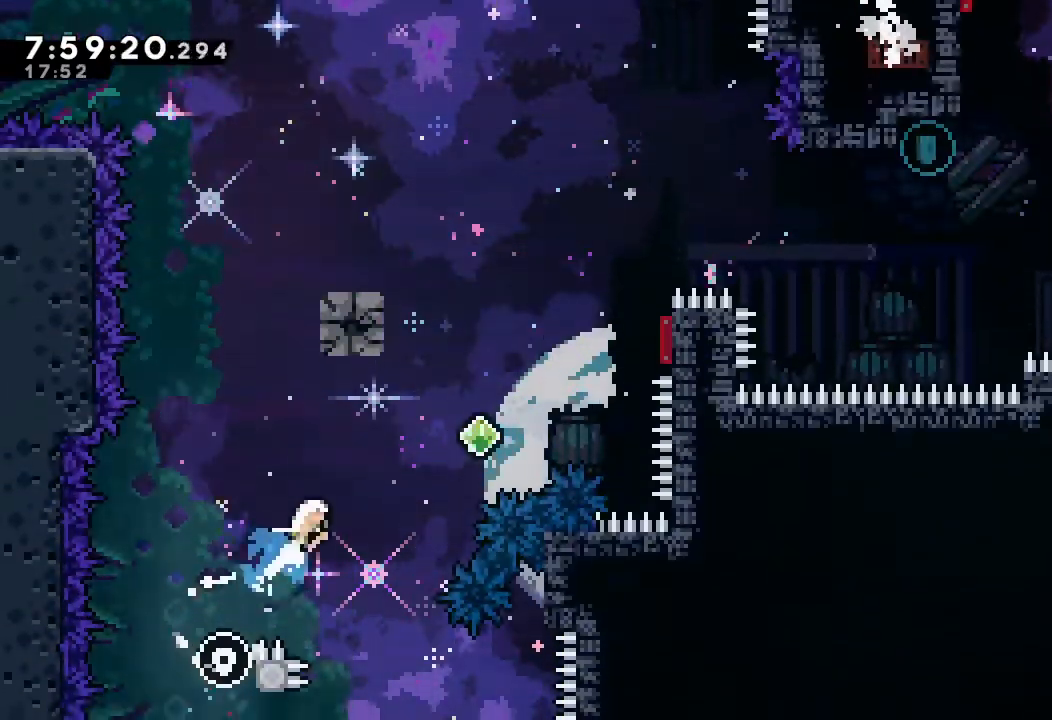
{"keys": ["right", "s", "up"], "events": [[300, "s", "up"], [300, "up", "up"], [400, "up", "down"], [433, "s", "down"]]}
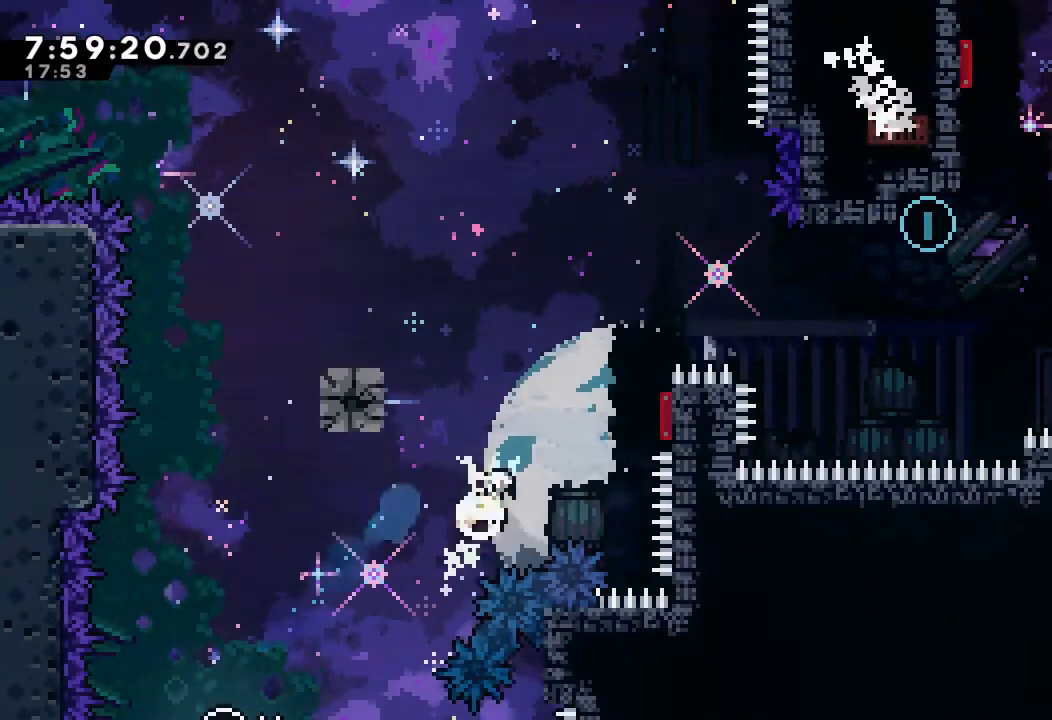
{"keys": ["left"], "events": [[133, "s", "up"], [300, "up", "up"], [367, "left", "down"], [400, "right", "up"]]}
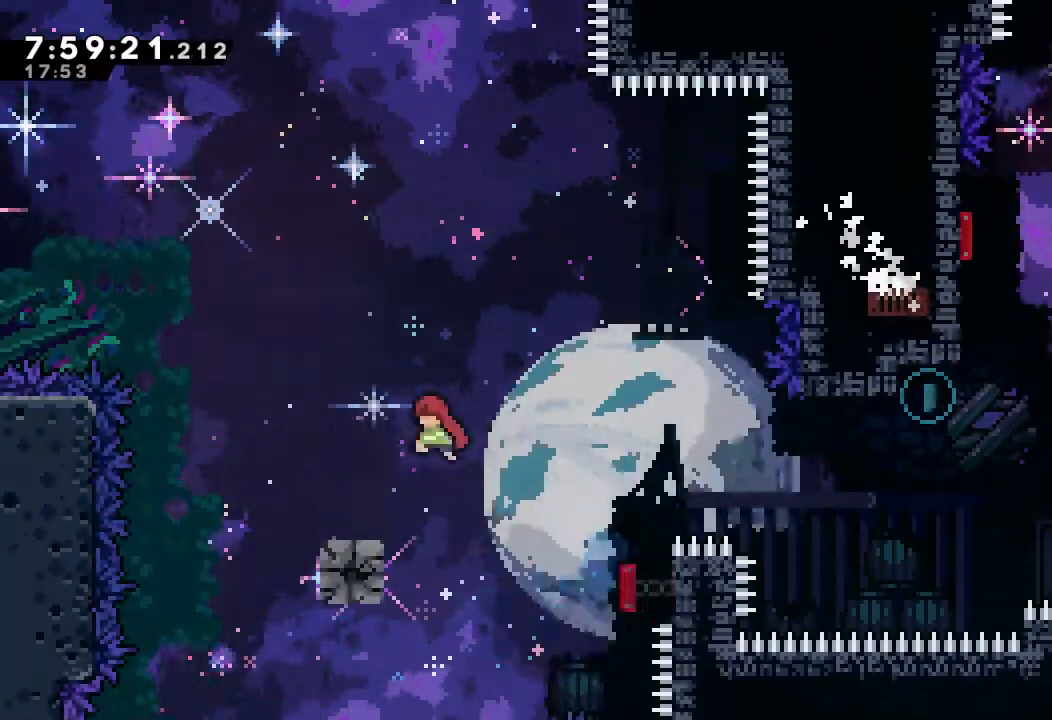
{"keys": ["down", "right"], "events": [[267, "left", "up"], [333, "down", "down"], [367, "right", "down"], [367, "s", "down"], [467, "s", "up"]]}
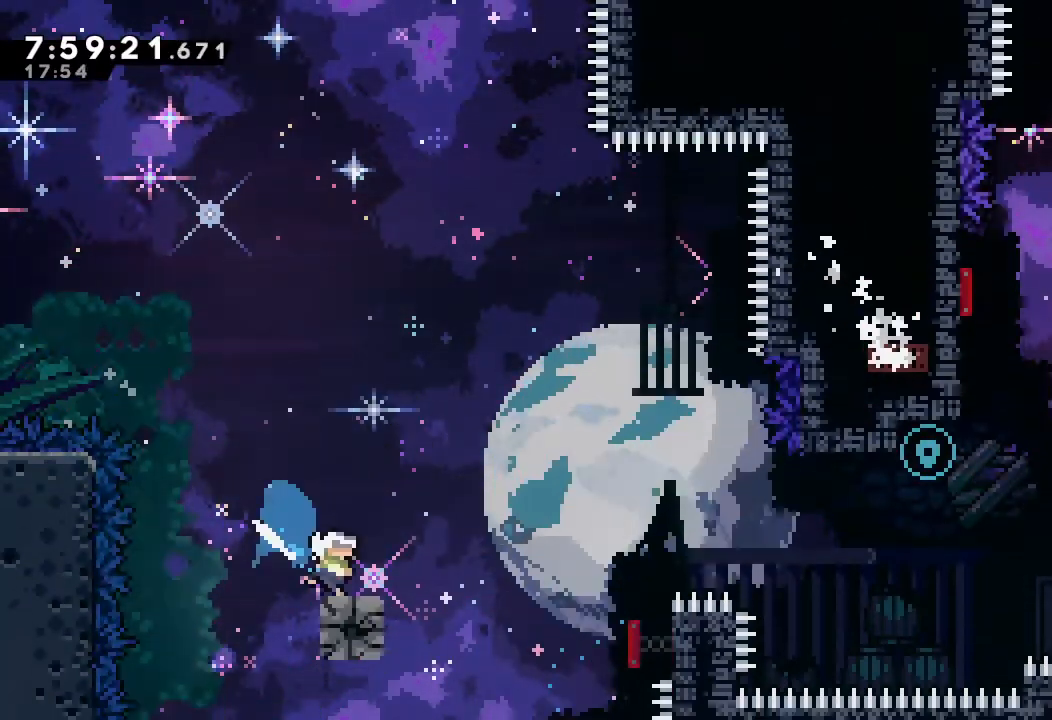
{"keys": ["d", "right"], "events": [[67, "d", "down"], [67, "down", "up"]]}
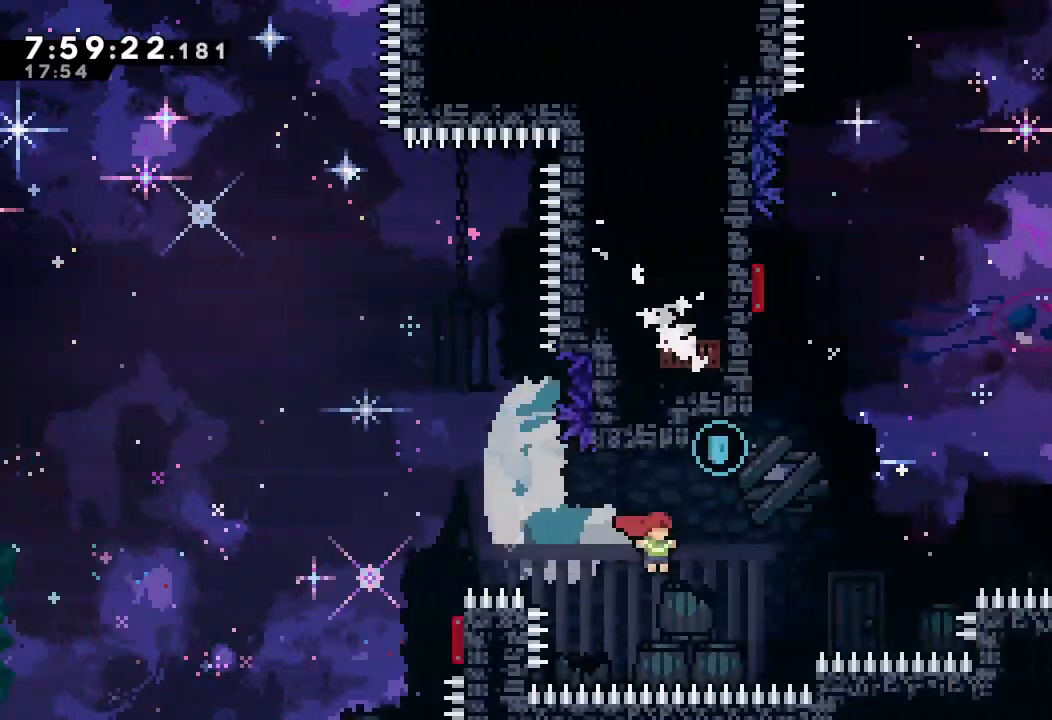
{"keys": ["d", "left", "up"], "events": [[33, "d", "up"], [33, "up", "down"], [67, "right", "up"], [100, "s", "down"], [267, "d", "down"], [267, "s", "up"], [300, "left", "down"]]}